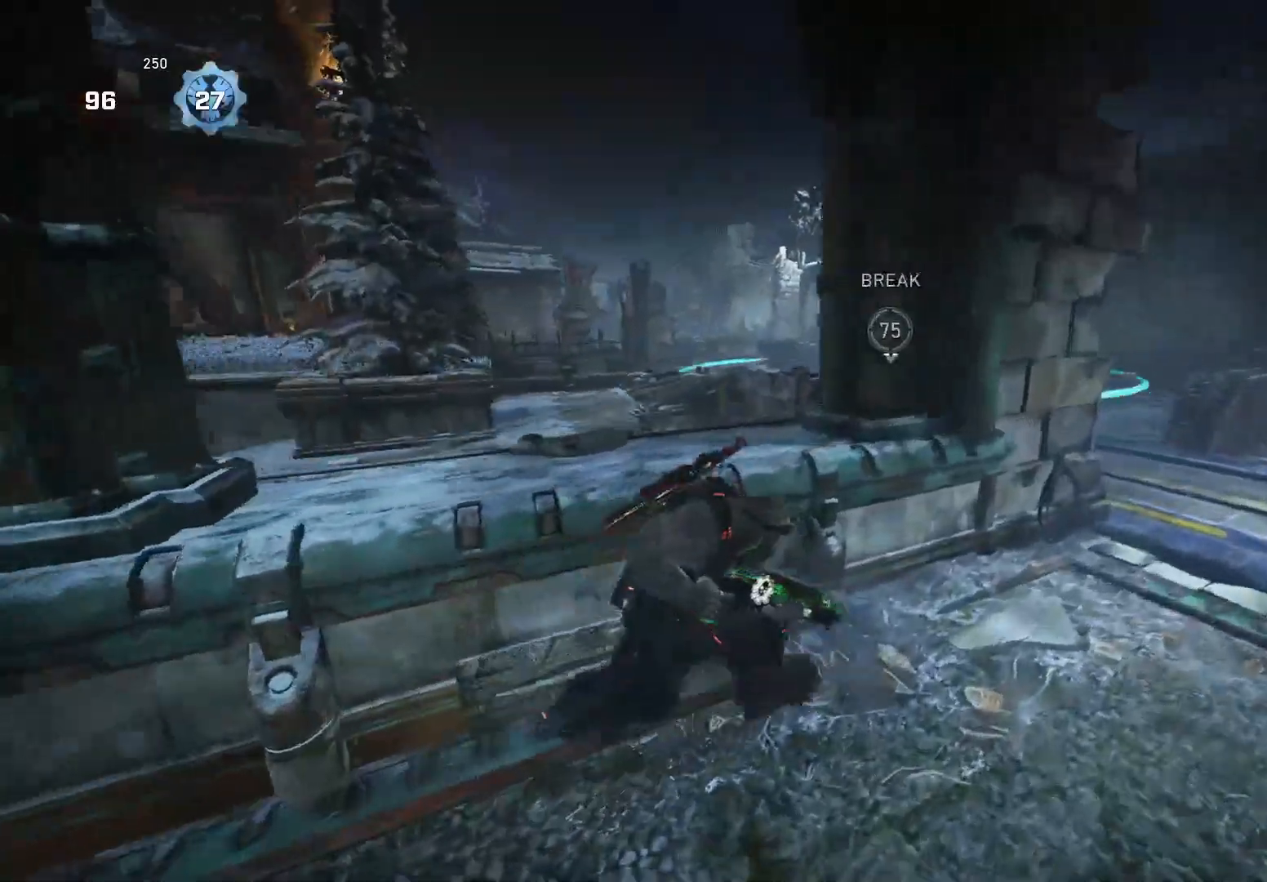
Gameplay with a controller (Xbox layout); each line is a JSON object with the inputs held at the frame after it. "events" lists button and stick changes between this image and that frame as [ms after this image, input, new state], when the widget could be followed in between. Not read: SELECT START.
{"buttons": ["X"], "left_stick": "center", "right_stick": "center", "events": [[120, "X", "up"], [360, "left_stick", "center"], [500, "X", "down"]]}
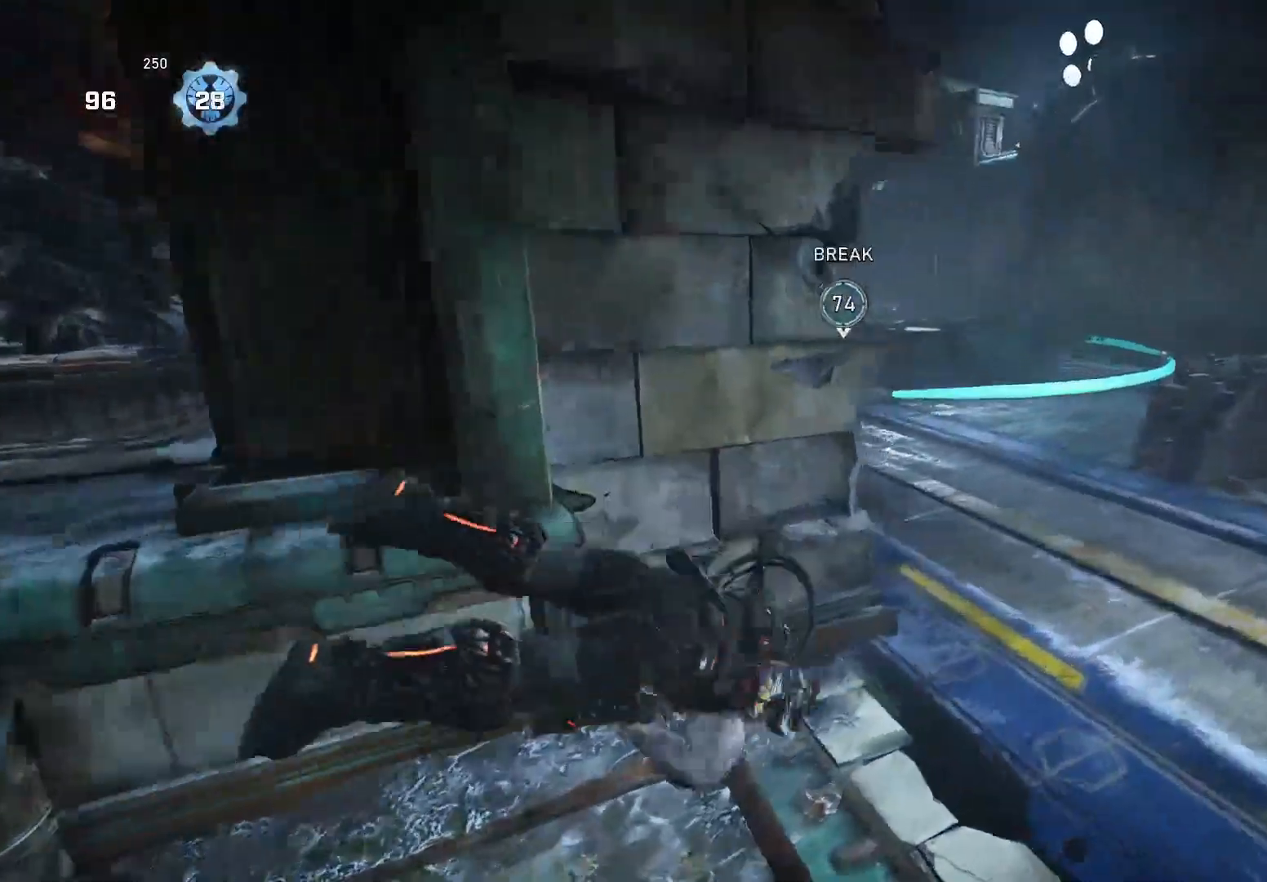
{"buttons": ["X"], "left_stick": "up", "right_stick": "center", "events": [[240, "left_stick", "up"]]}
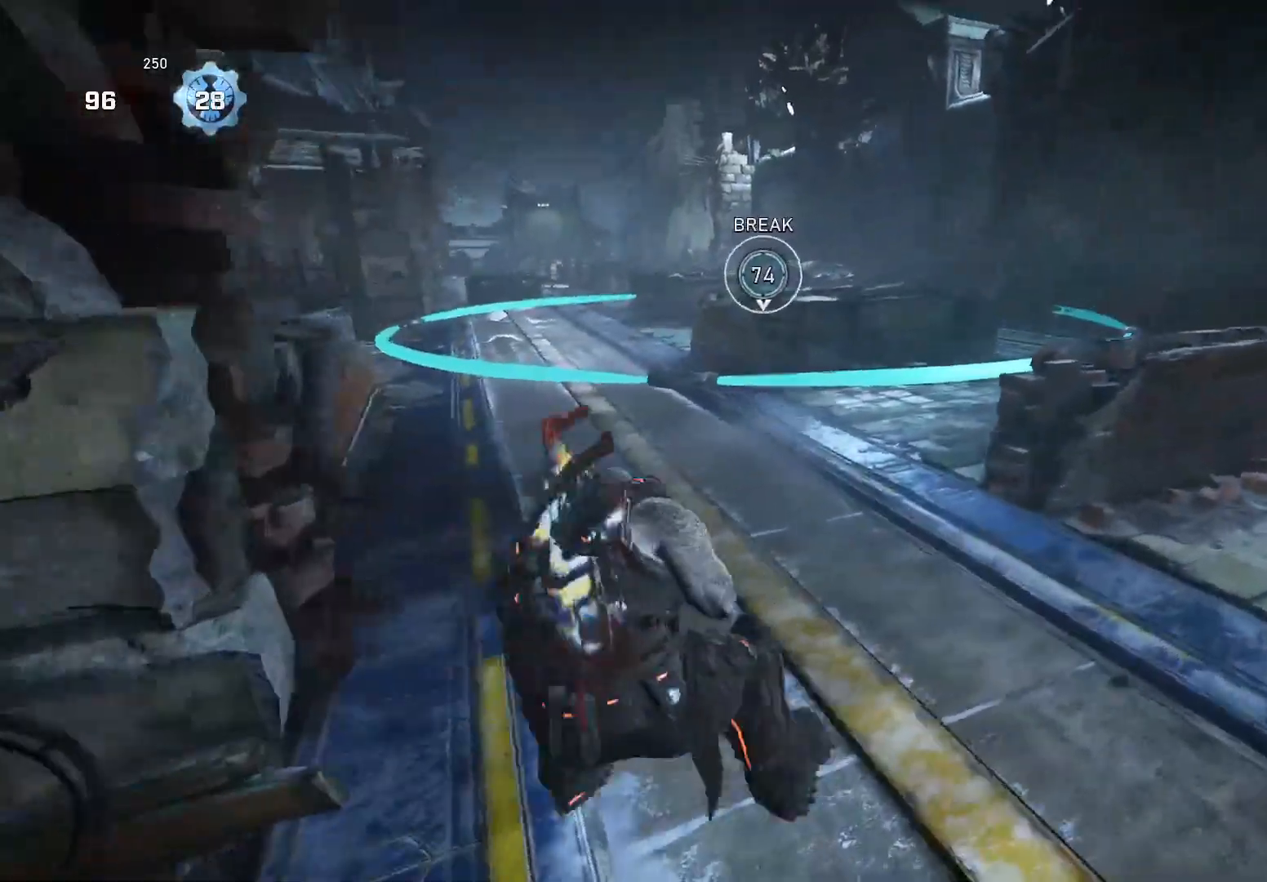
{"buttons": ["A", "X"], "left_stick": "up-right", "right_stick": "center", "events": [[40, "left_stick", "up-right"], [160, "A", "down"], [260, "A", "up"], [460, "A", "down"]]}
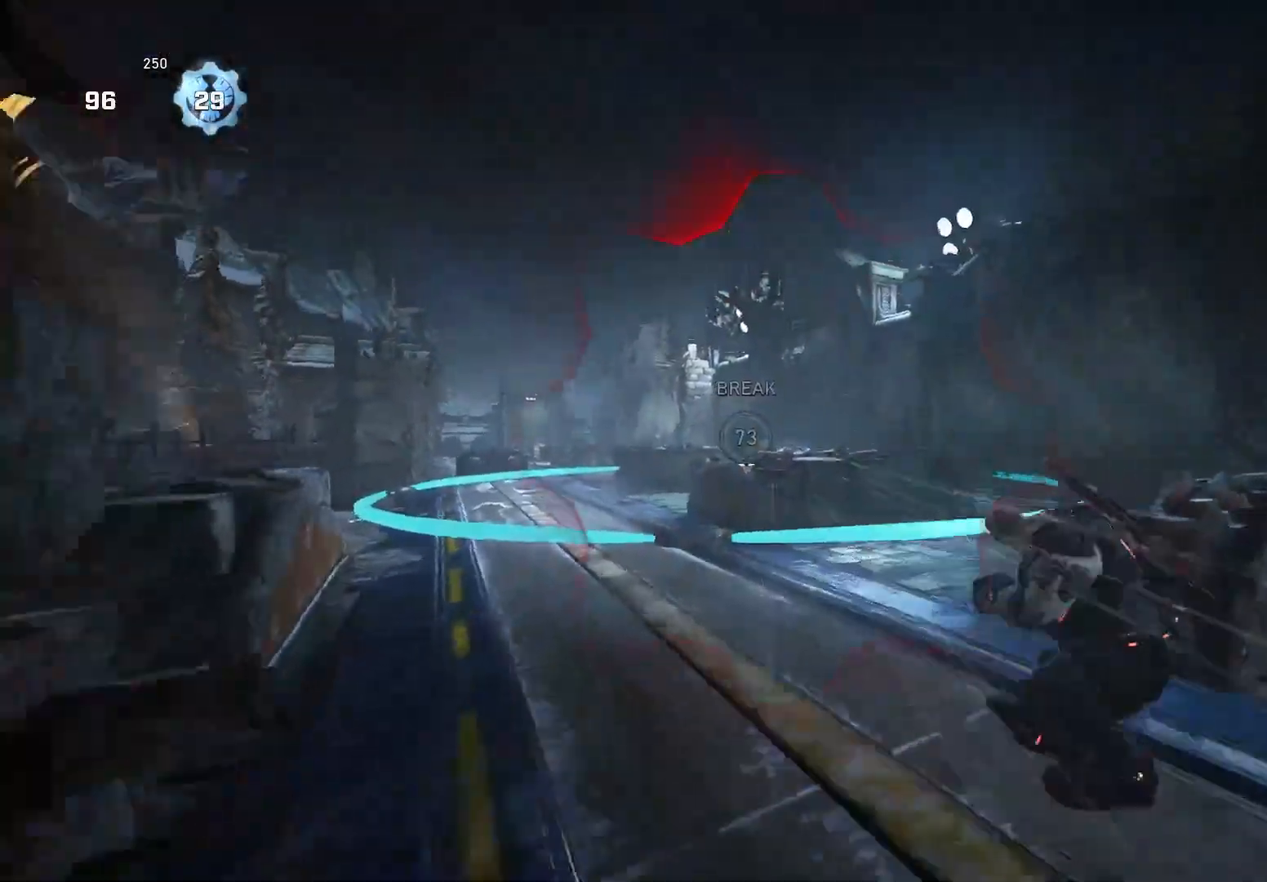
{"buttons": [], "left_stick": "left", "right_stick": "down-left", "events": [[60, "X", "up"], [100, "A", "up"], [100, "right_stick", "left"], [240, "right_stick", "down-left"], [300, "left_stick", "left"]]}
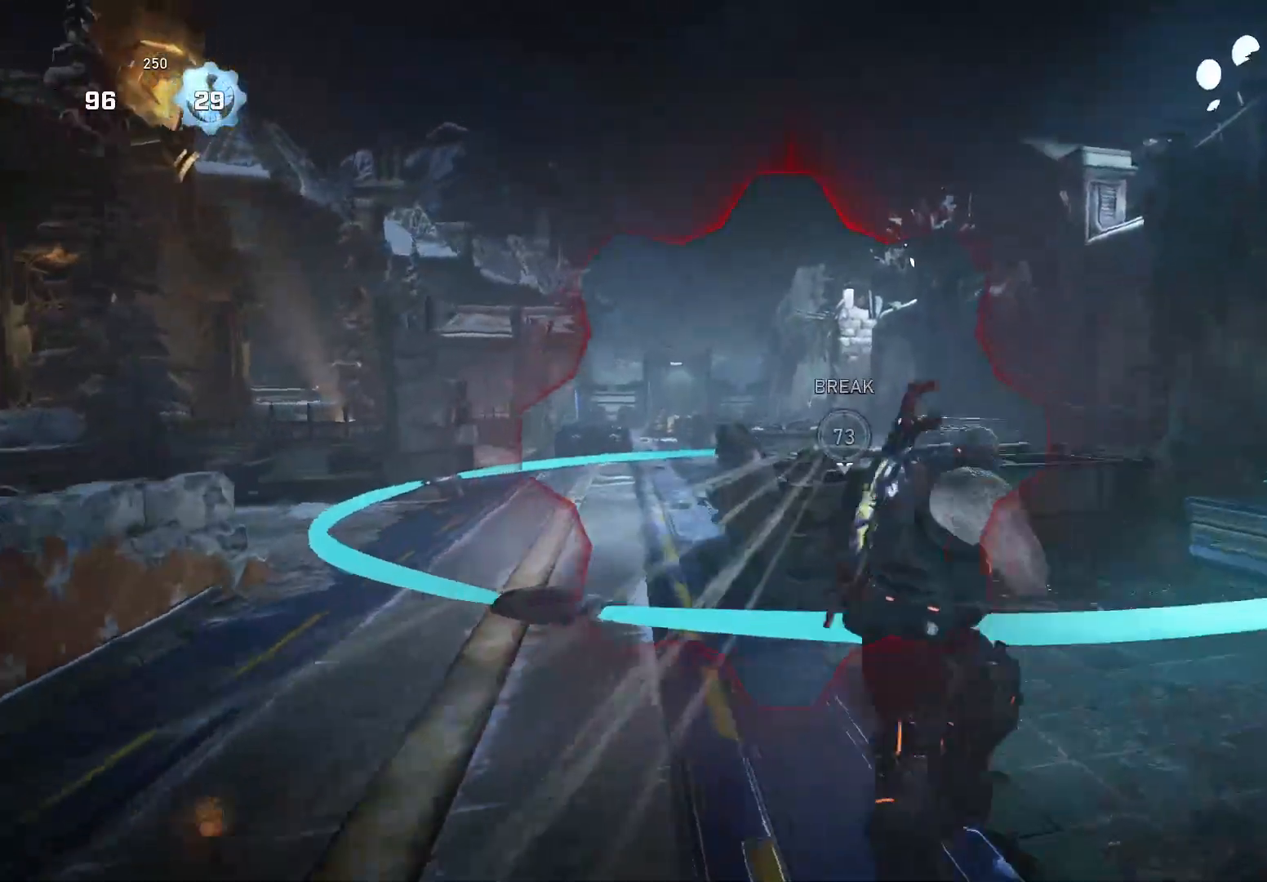
{"buttons": [], "left_stick": "up-right", "right_stick": "down", "events": [[140, "L2", "down"], [140, "right_stick", "left"], [240, "left_stick", "up-right"], [320, "L2", "up"], [320, "right_stick", "center"], [340, "A", "down"], [340, "R2", "down"], [400, "R2", "up"], [440, "A", "up"], [440, "right_stick", "down"]]}
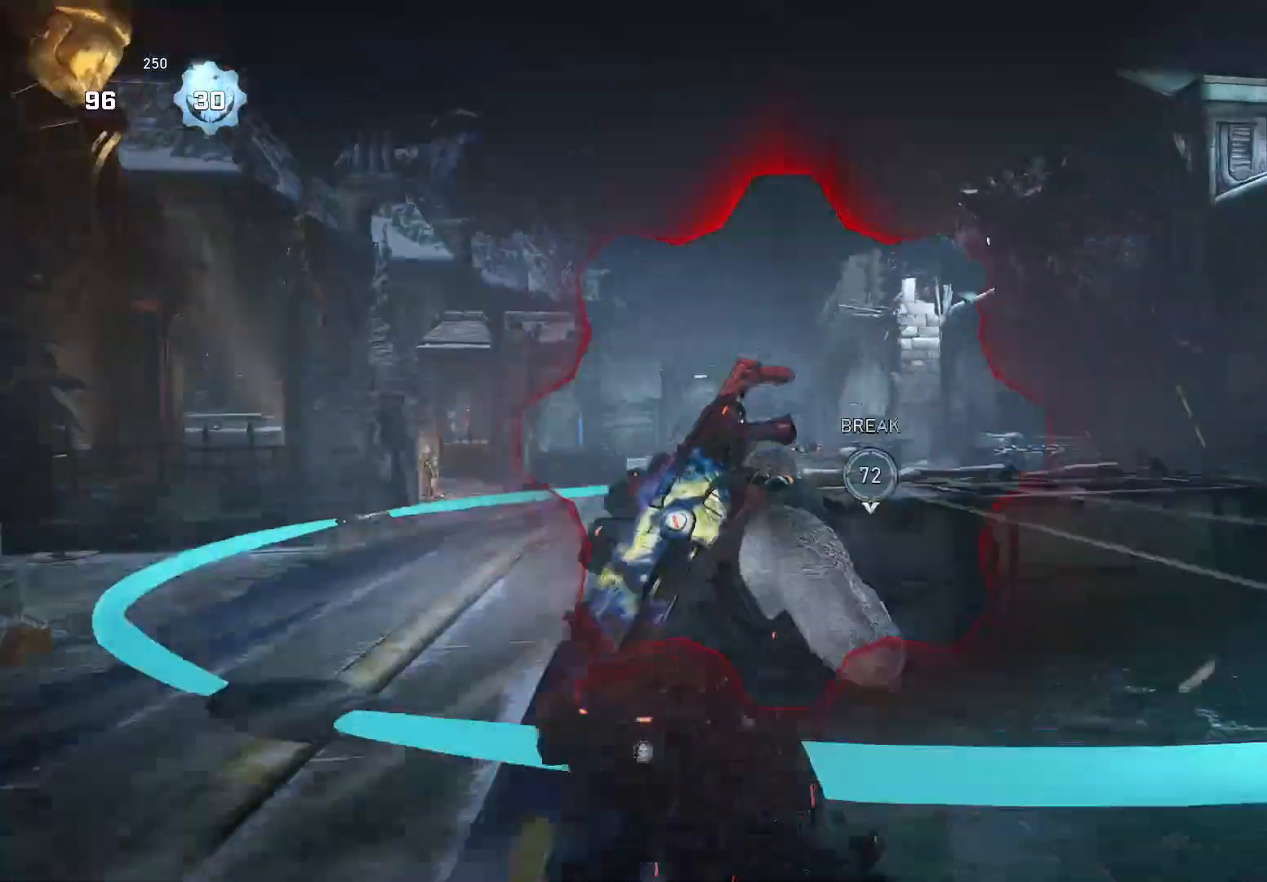
{"buttons": ["X"], "left_stick": "left", "right_stick": "down-left", "events": [[120, "right_stick", "center"], [280, "left_stick", "up-left"], [340, "X", "down"], [400, "left_stick", "left"], [400, "right_stick", "down-left"]]}
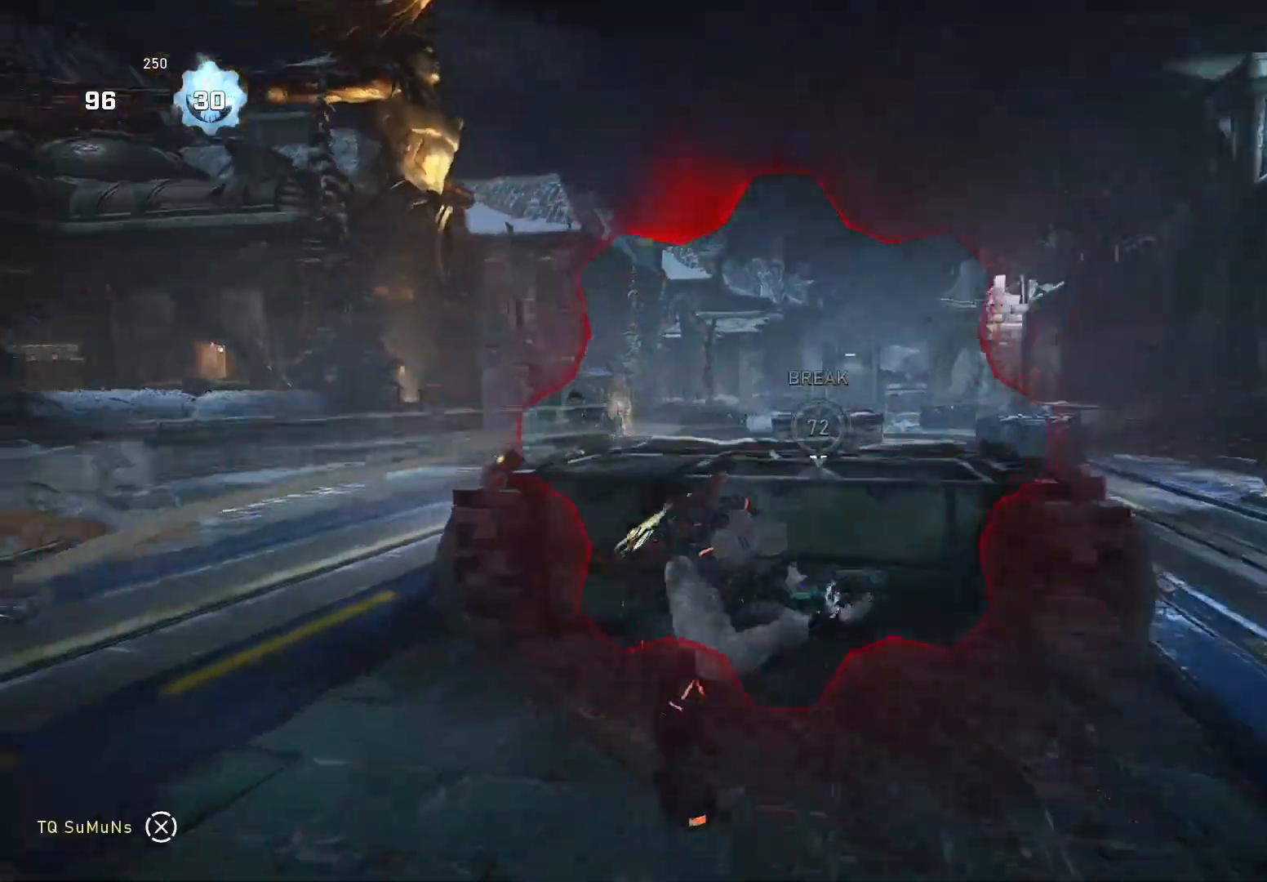
{"buttons": ["R2"], "left_stick": "right", "right_stick": "right", "events": [[340, "X", "up"], [340, "right_stick", "up"], [360, "left_stick", "down"], [440, "right_stick", "right"], [460, "R2", "down"], [460, "left_stick", "right"]]}
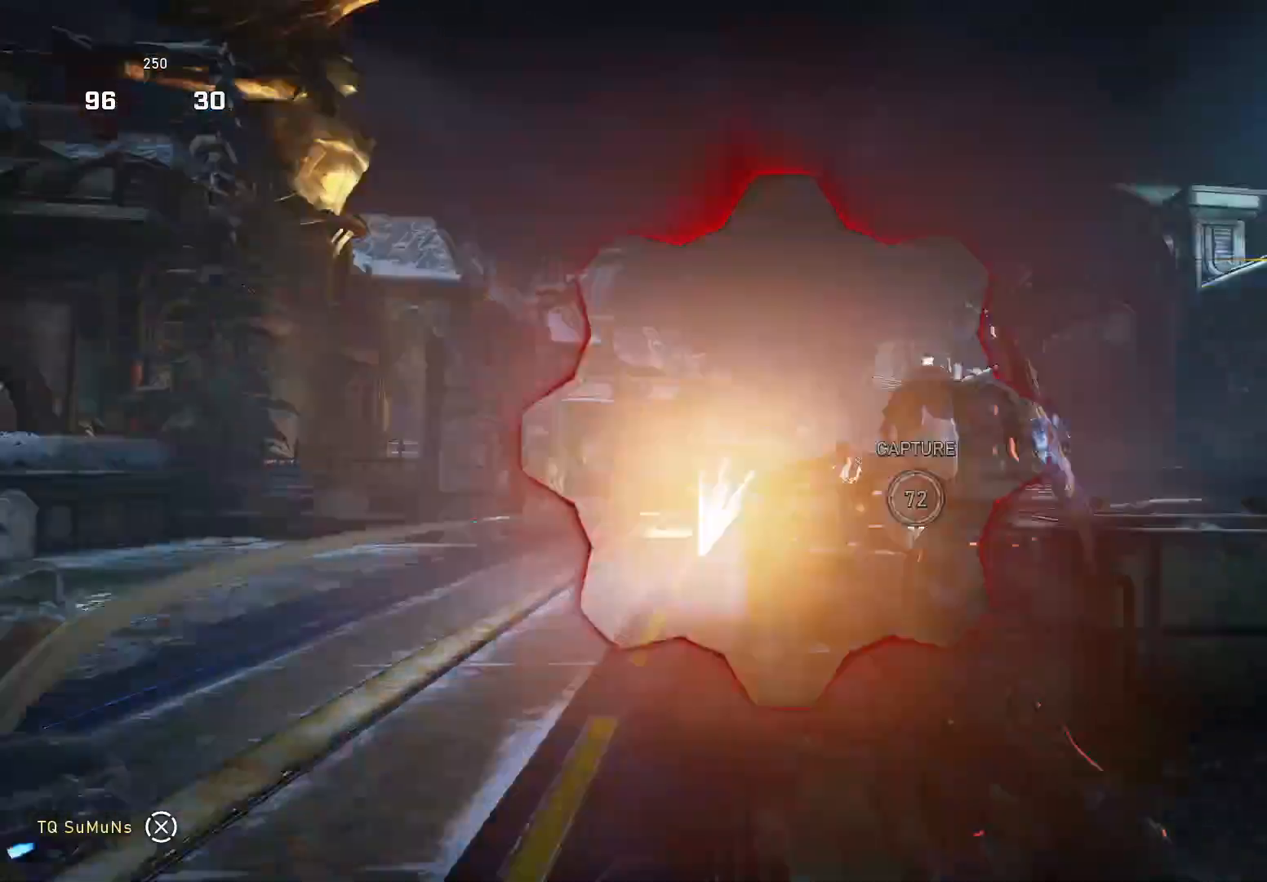
{"buttons": ["X"], "left_stick": "up-right", "right_stick": "down", "events": [[20, "R2", "up"], [40, "left_stick", "up-right"], [40, "right_stick", "down"], [60, "X", "down"]]}
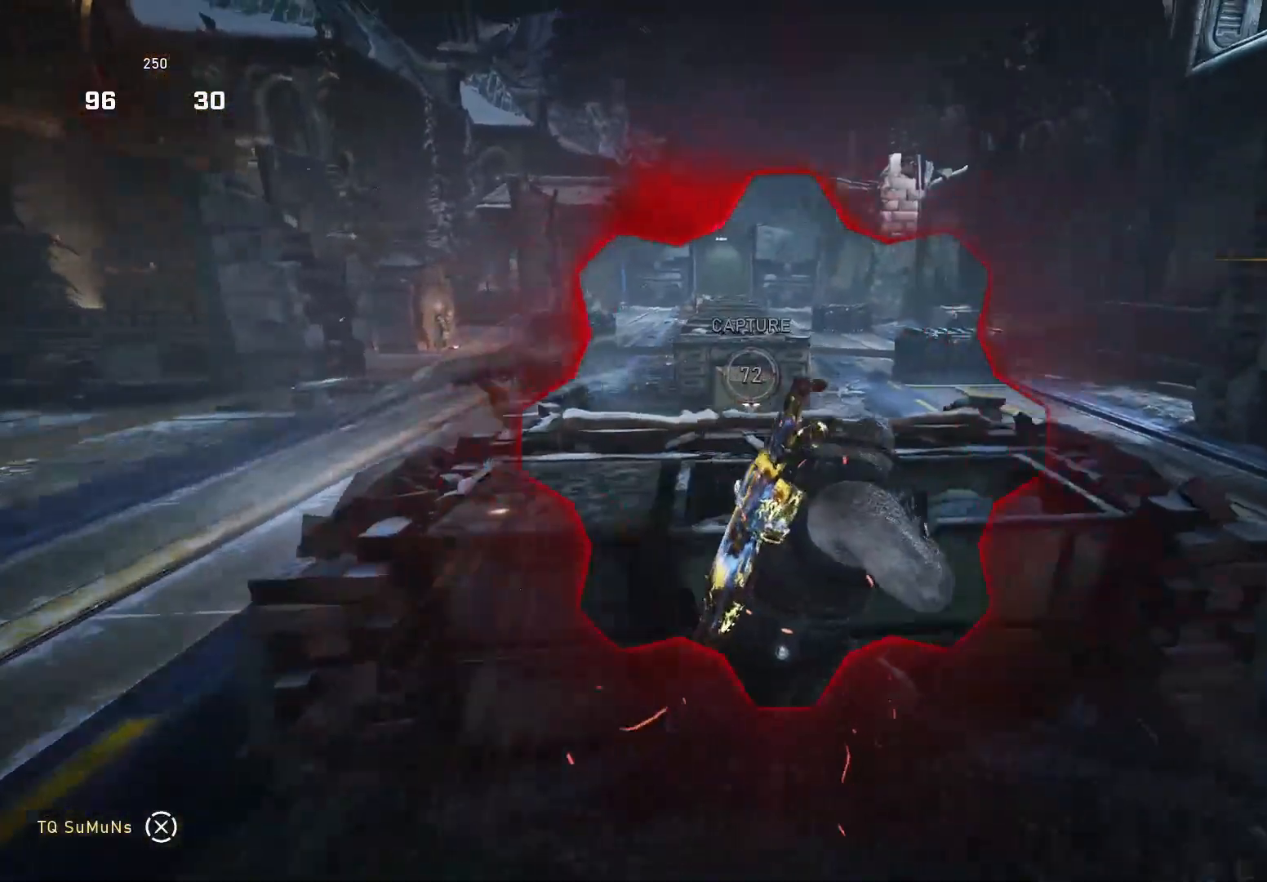
{"buttons": [], "left_stick": "up-left", "right_stick": "down", "events": [[480, "X", "up"], [480, "left_stick", "up-left"]]}
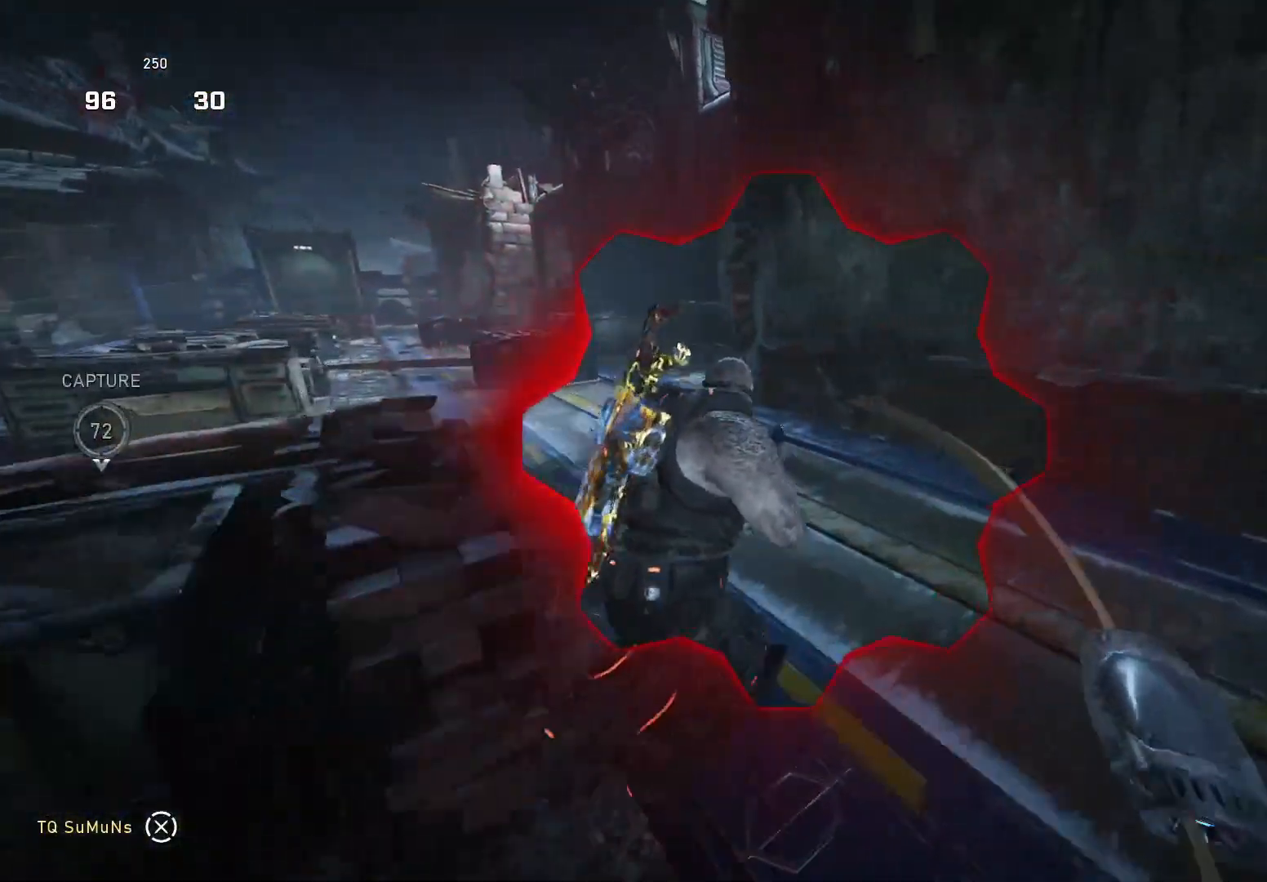
{"buttons": [], "left_stick": "center", "right_stick": "center", "events": [[20, "left_stick", "left"], [40, "A", "down"], [60, "right_stick", "down-left"], [120, "A", "up"], [240, "left_stick", "center"], [460, "right_stick", "center"]]}
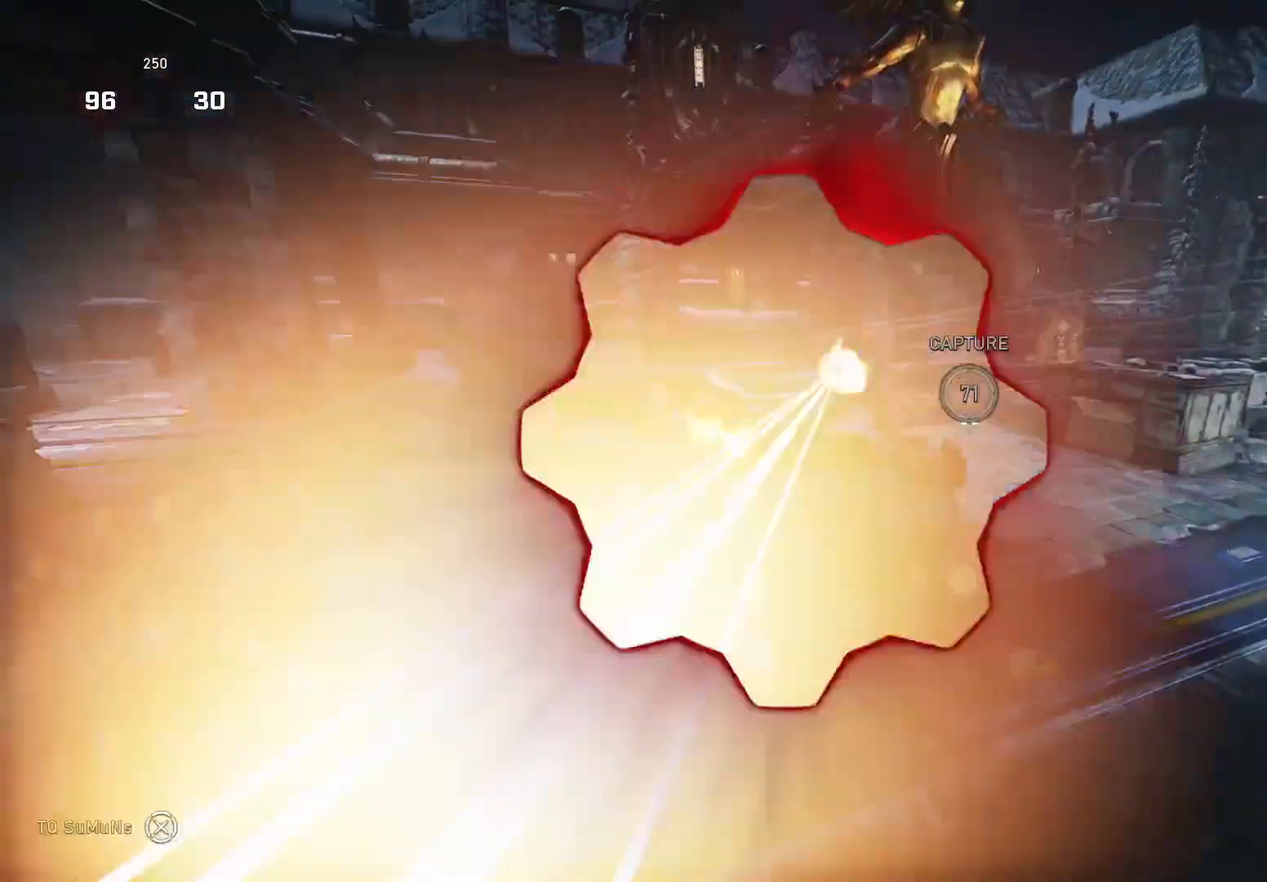
{"buttons": [], "left_stick": "down-right", "right_stick": "center", "events": [[360, "right_stick", "right"], [380, "left_stick", "down-right"], [500, "right_stick", "center"]]}
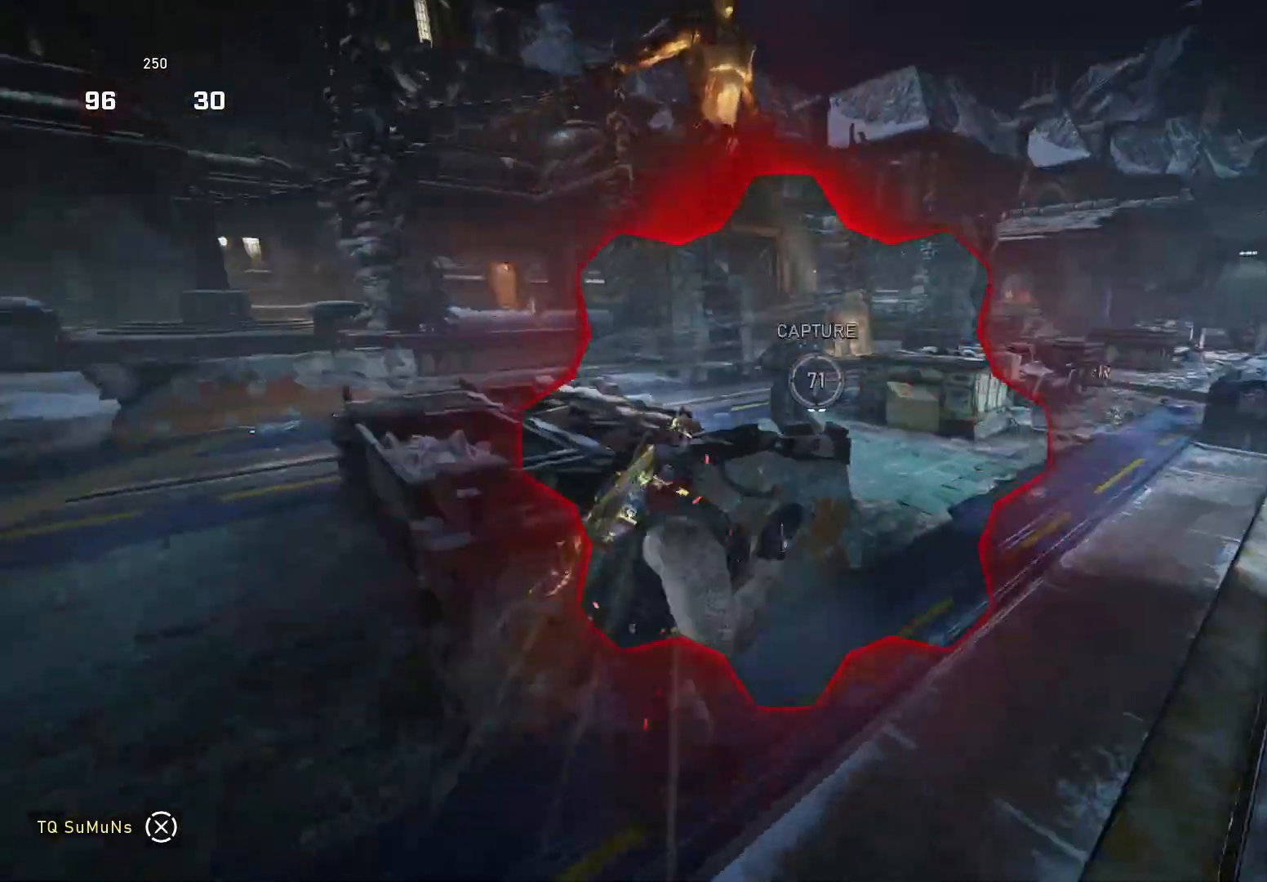
{"buttons": [], "left_stick": "left", "right_stick": "down", "events": [[40, "left_stick", "right"], [320, "right_stick", "left"], [420, "R2", "down"], [440, "left_stick", "left"], [440, "right_stick", "down"], [500, "R2", "up"]]}
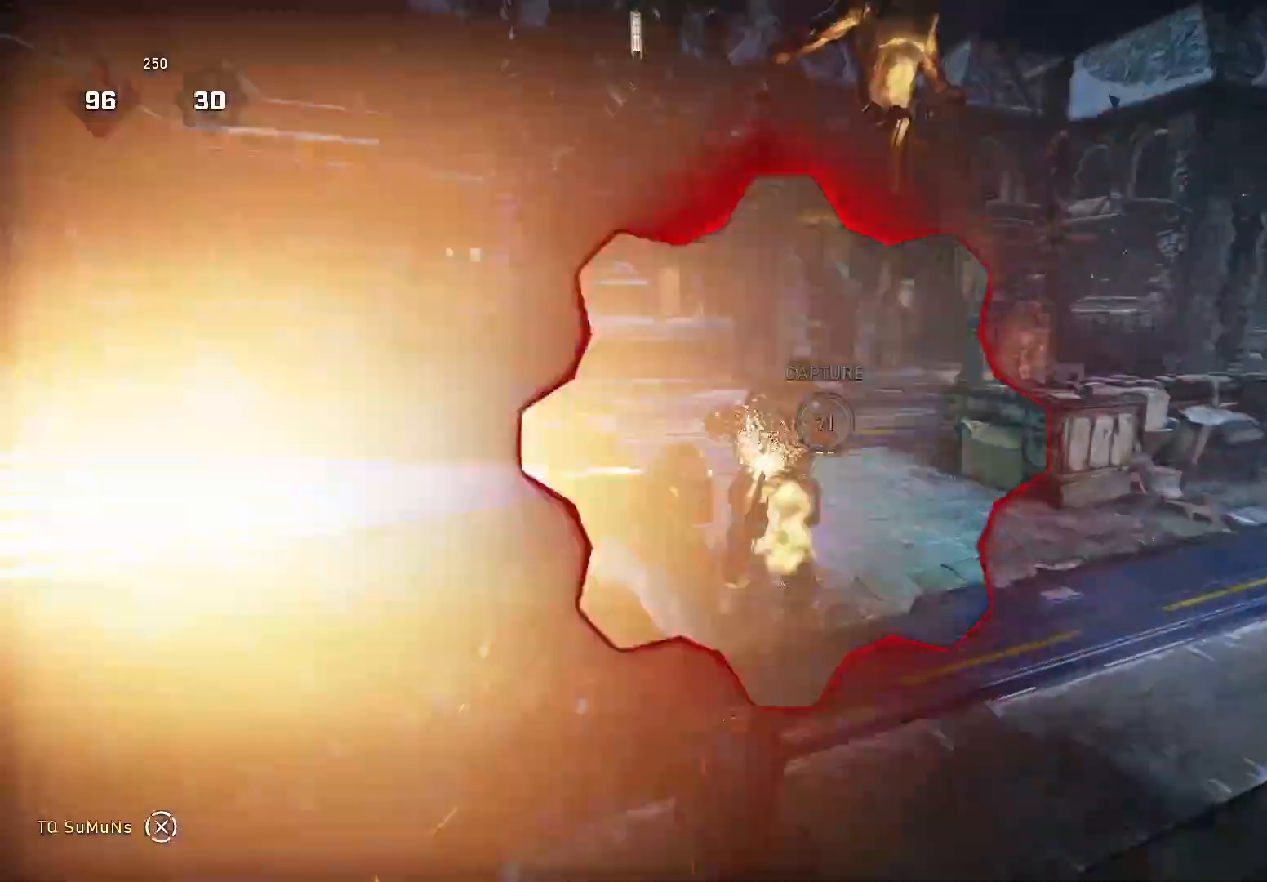
{"buttons": [], "left_stick": "up-right", "right_stick": "down", "events": [[280, "left_stick", "up-right"], [340, "A", "down"], [420, "A", "up"]]}
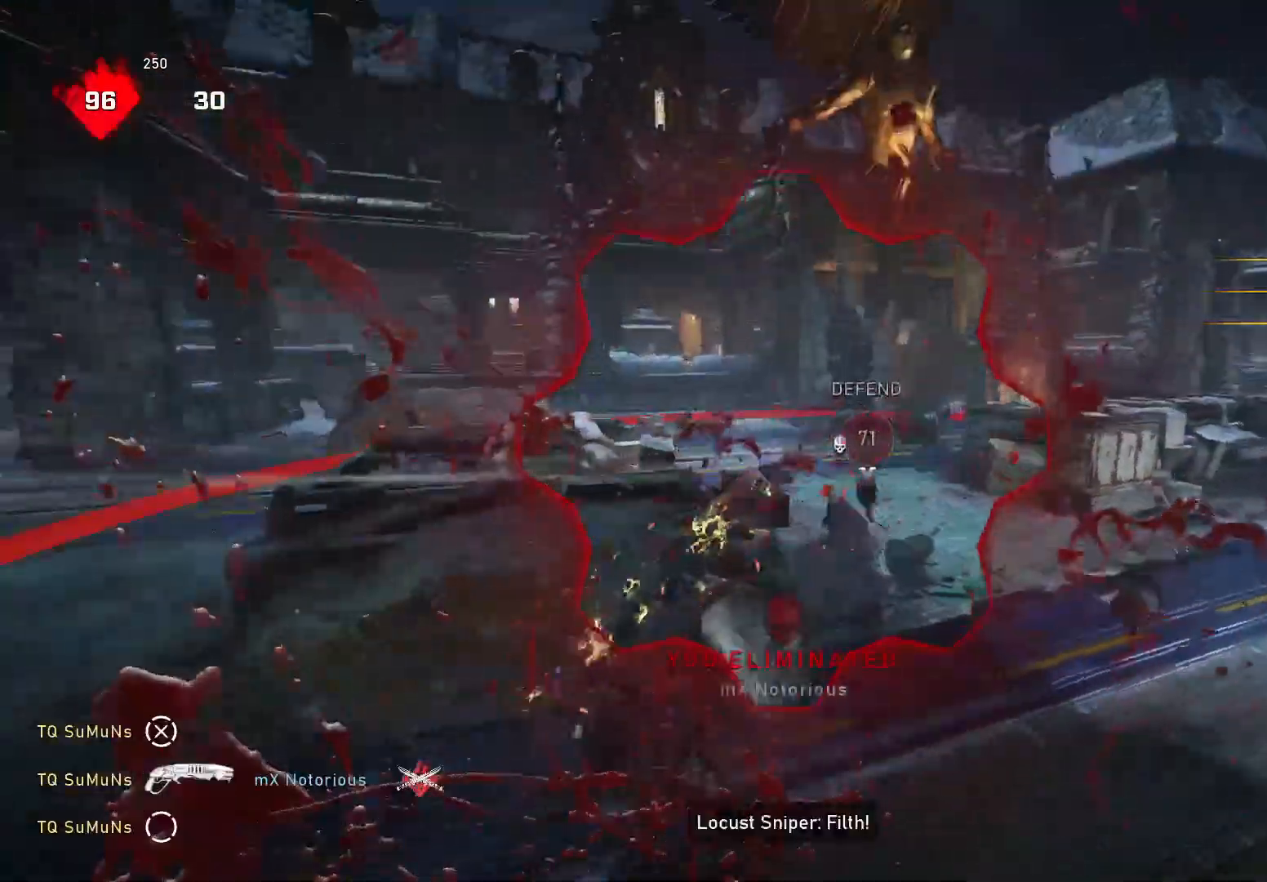
{"buttons": ["Y"], "left_stick": "left", "right_stick": "down-left", "events": [[20, "A", "down"], [180, "A", "up"], [240, "Y", "down"], [240, "right_stick", "down-left"], [280, "Y", "up"], [360, "left_stick", "left"], [380, "R1", "down"], [480, "R1", "up"], [480, "Y", "down"]]}
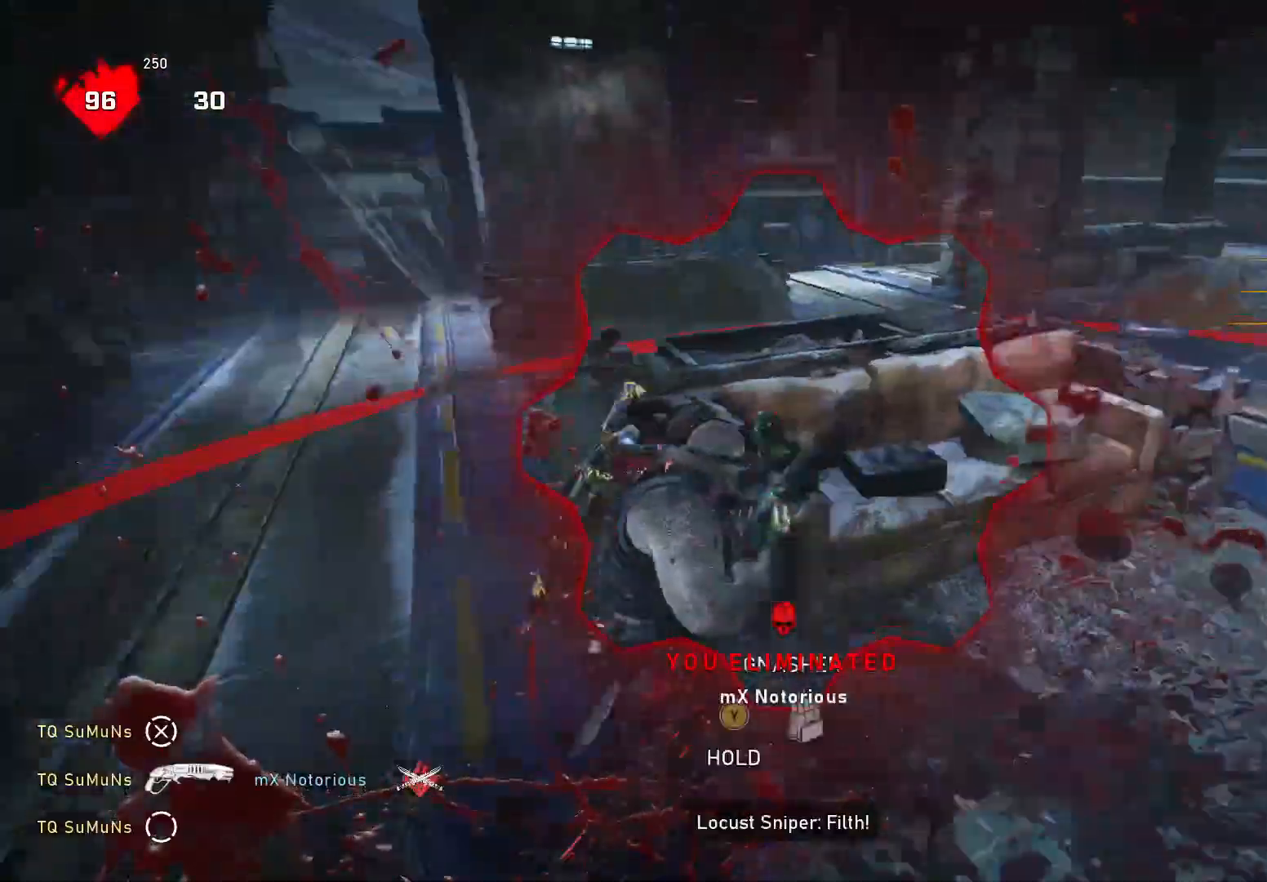
{"buttons": ["Y"], "left_stick": "up-right", "right_stick": "center", "events": [[40, "right_stick", "center"], [60, "left_stick", "right"], [140, "left_stick", "up-right"]]}
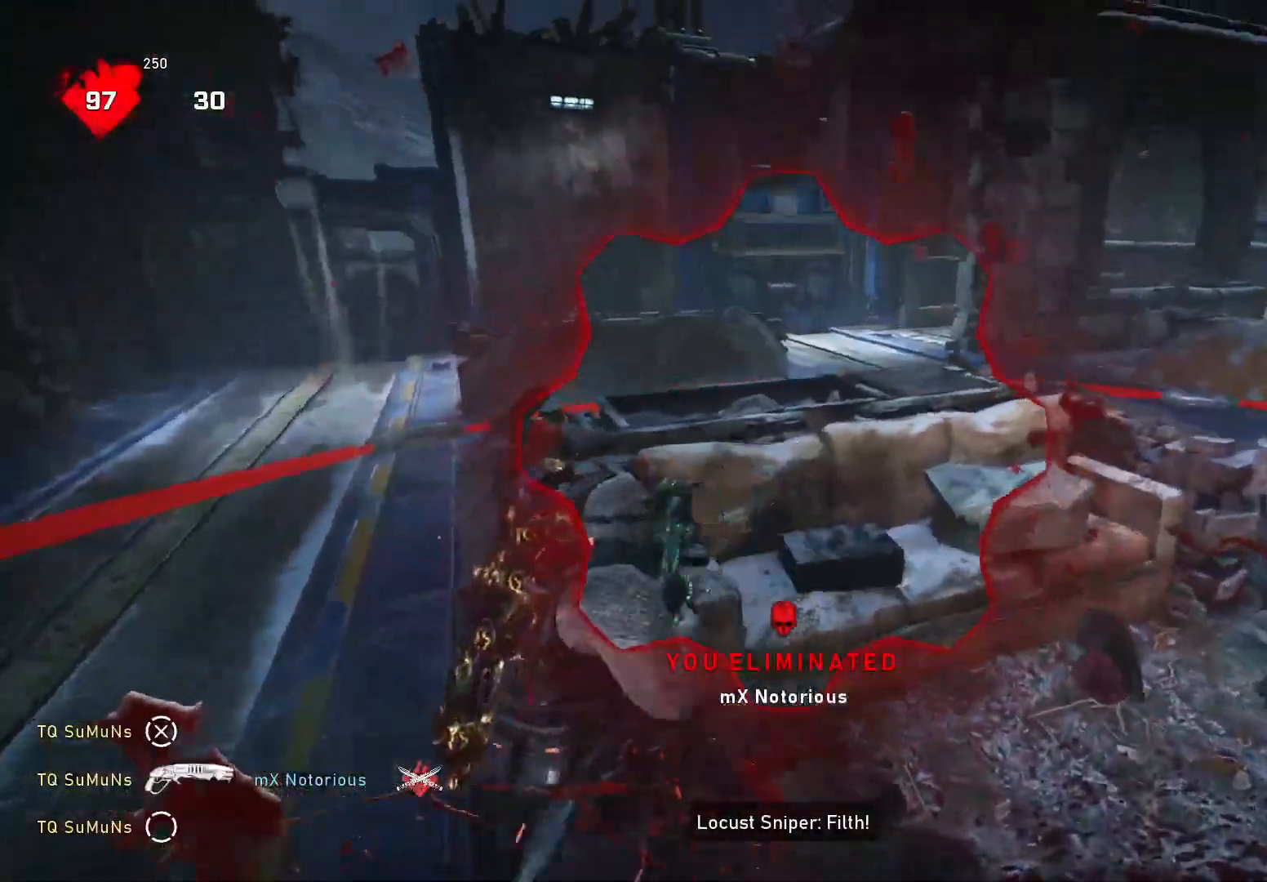
{"buttons": [], "left_stick": "center", "right_stick": "right", "events": [[60, "left_stick", "center"], [120, "Y", "up"], [260, "right_stick", "right"]]}
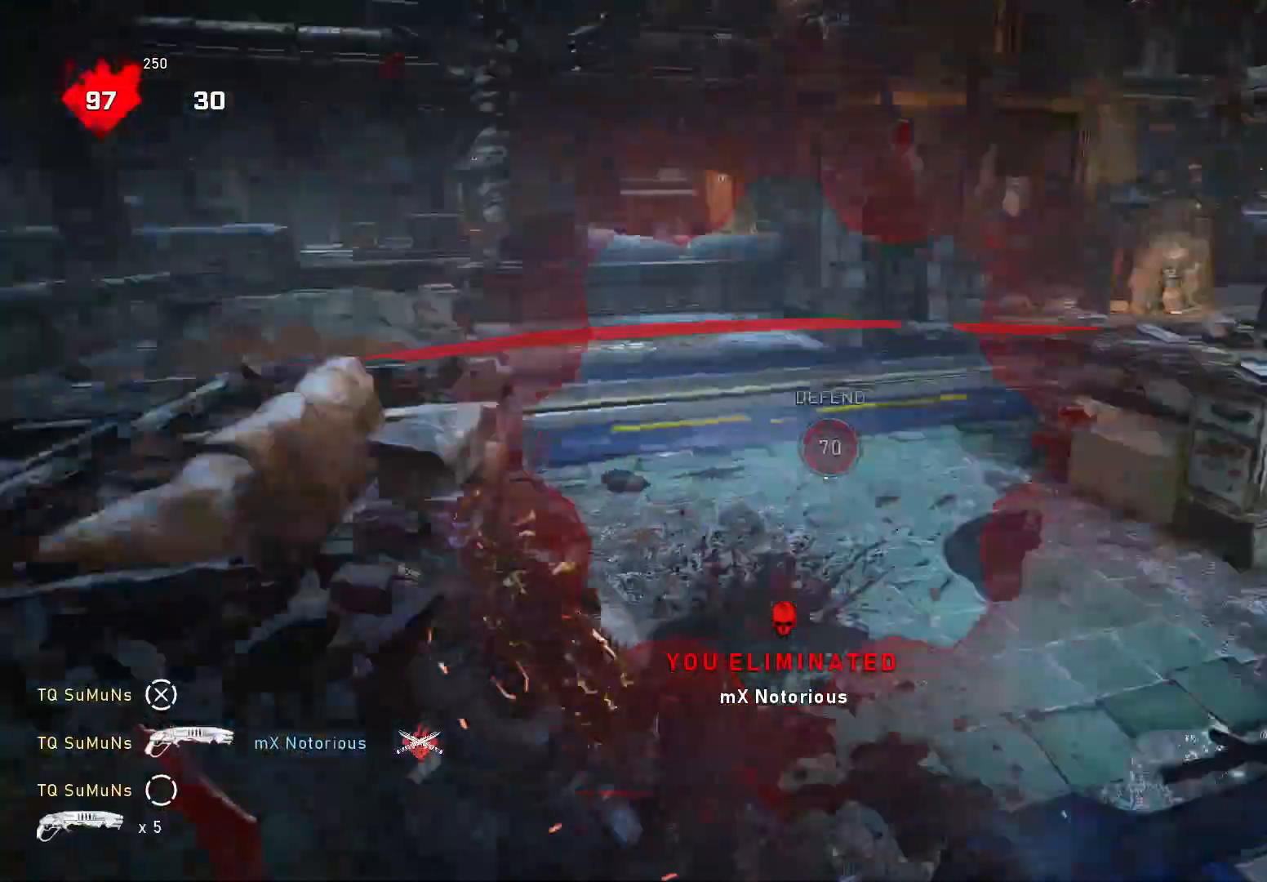
{"buttons": ["DPAD_RIGHT"], "left_stick": "center", "right_stick": "center", "events": [[180, "right_stick", "center"], [480, "DPAD_RIGHT", "down"]]}
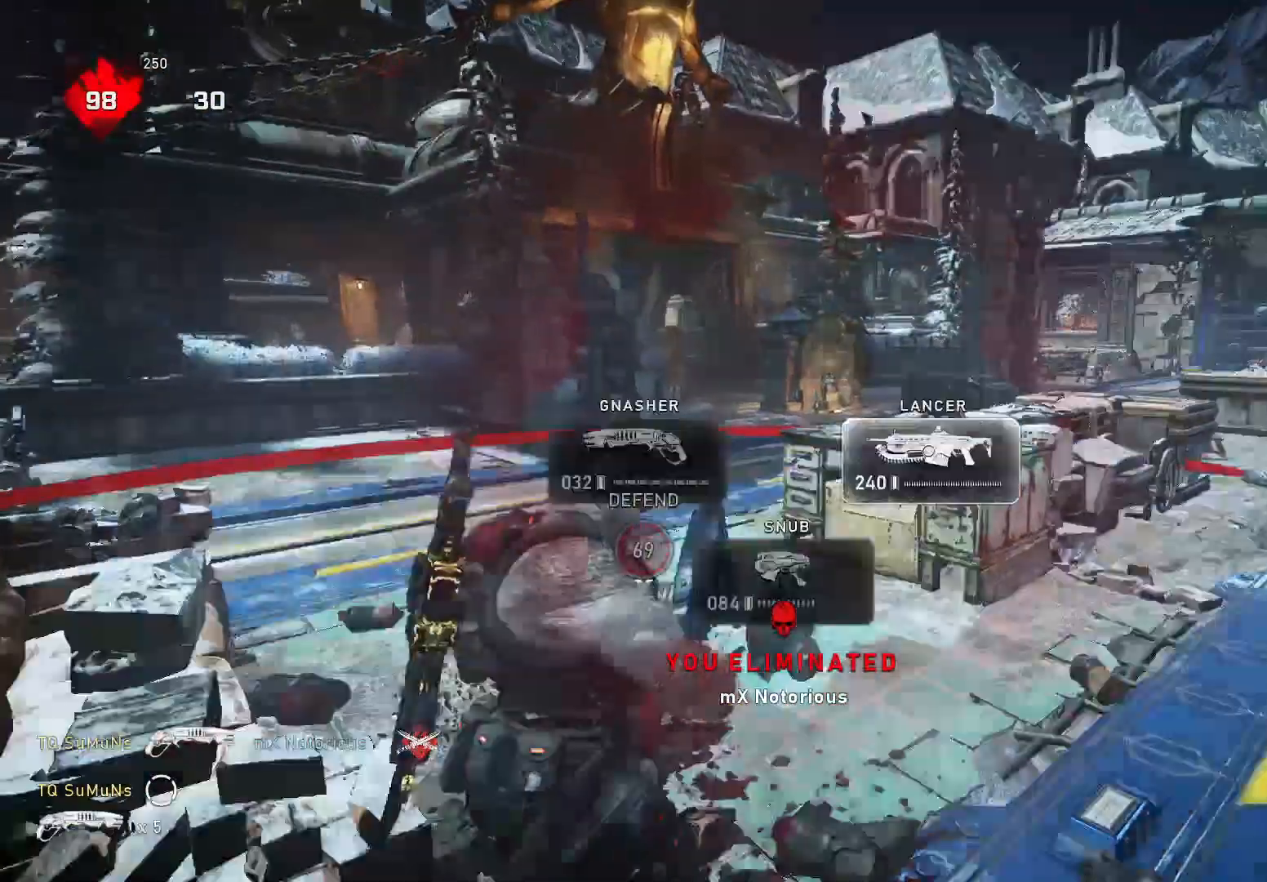
{"buttons": [], "left_stick": "down-right", "right_stick": "right", "events": [[60, "DPAD_RIGHT", "up"], [120, "right_stick", "right"], [140, "A", "down"], [240, "A", "up"], [500, "left_stick", "down-right"]]}
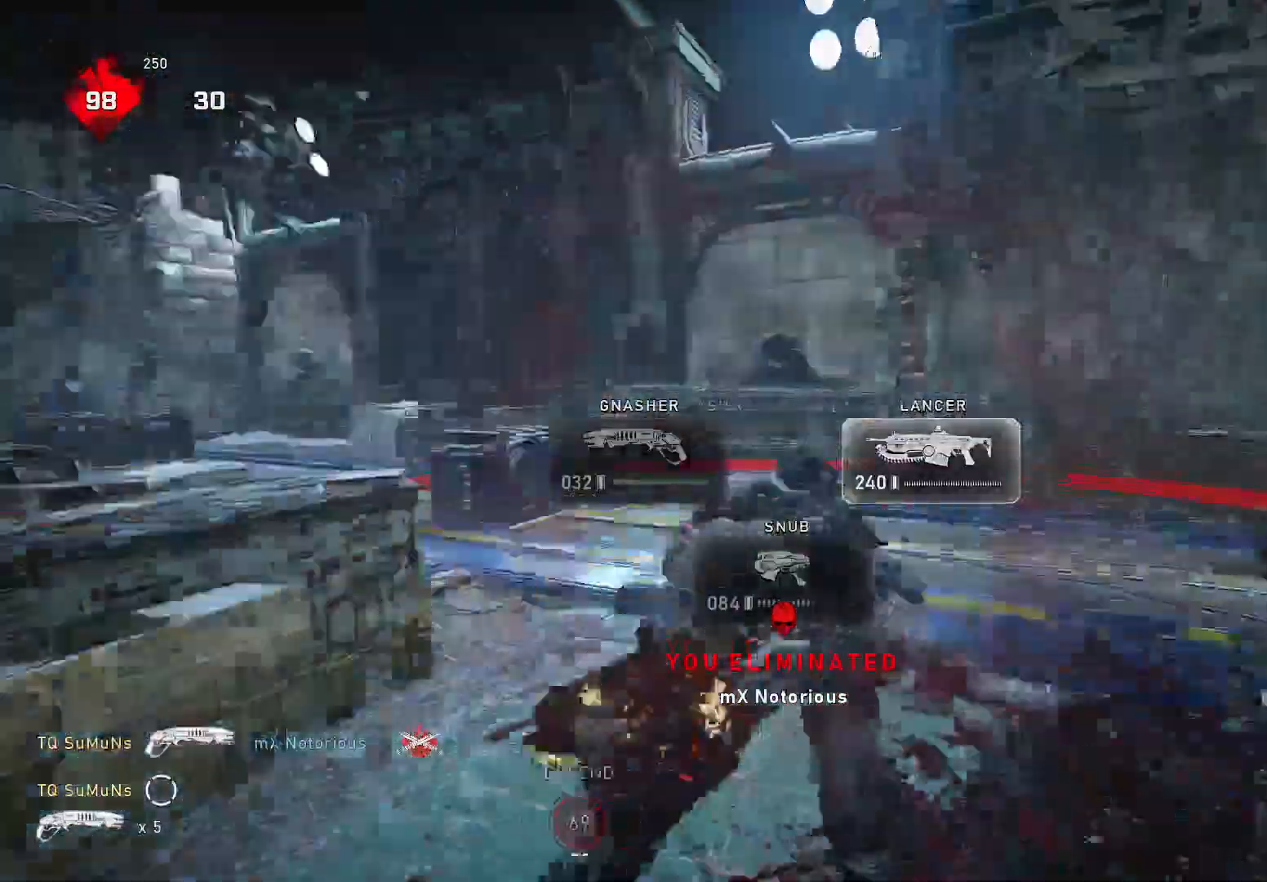
{"buttons": ["A"], "left_stick": "up", "right_stick": "right", "events": [[80, "left_stick", "up-right"], [140, "A", "down"], [140, "right_stick", "center"], [200, "A", "up"], [200, "left_stick", "up"], [240, "right_stick", "right"], [440, "A", "down"]]}
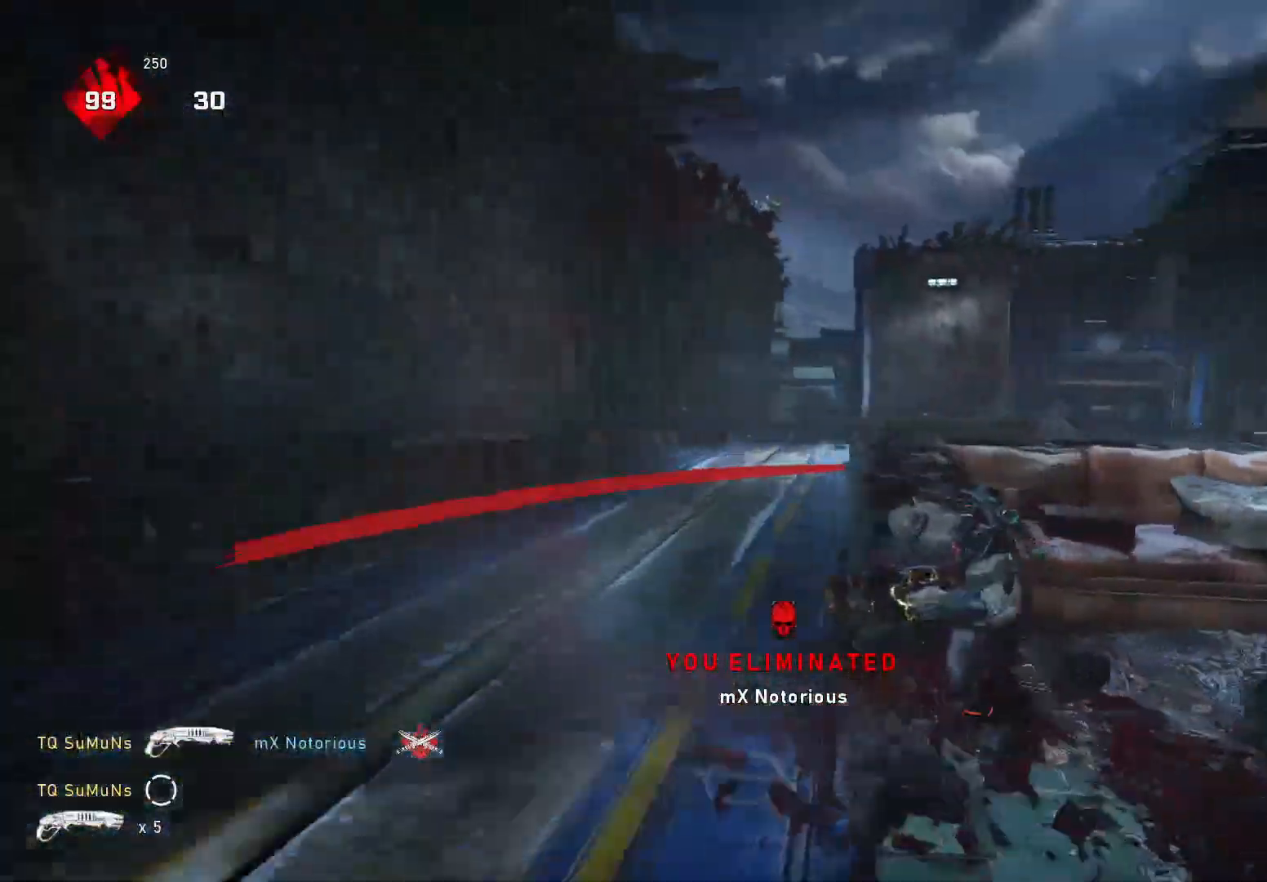
{"buttons": ["X"], "left_stick": "up-right", "right_stick": "center", "events": [[80, "A", "up"], [80, "X", "down"], [200, "right_stick", "down"], [260, "right_stick", "center"], [500, "left_stick", "up-right"]]}
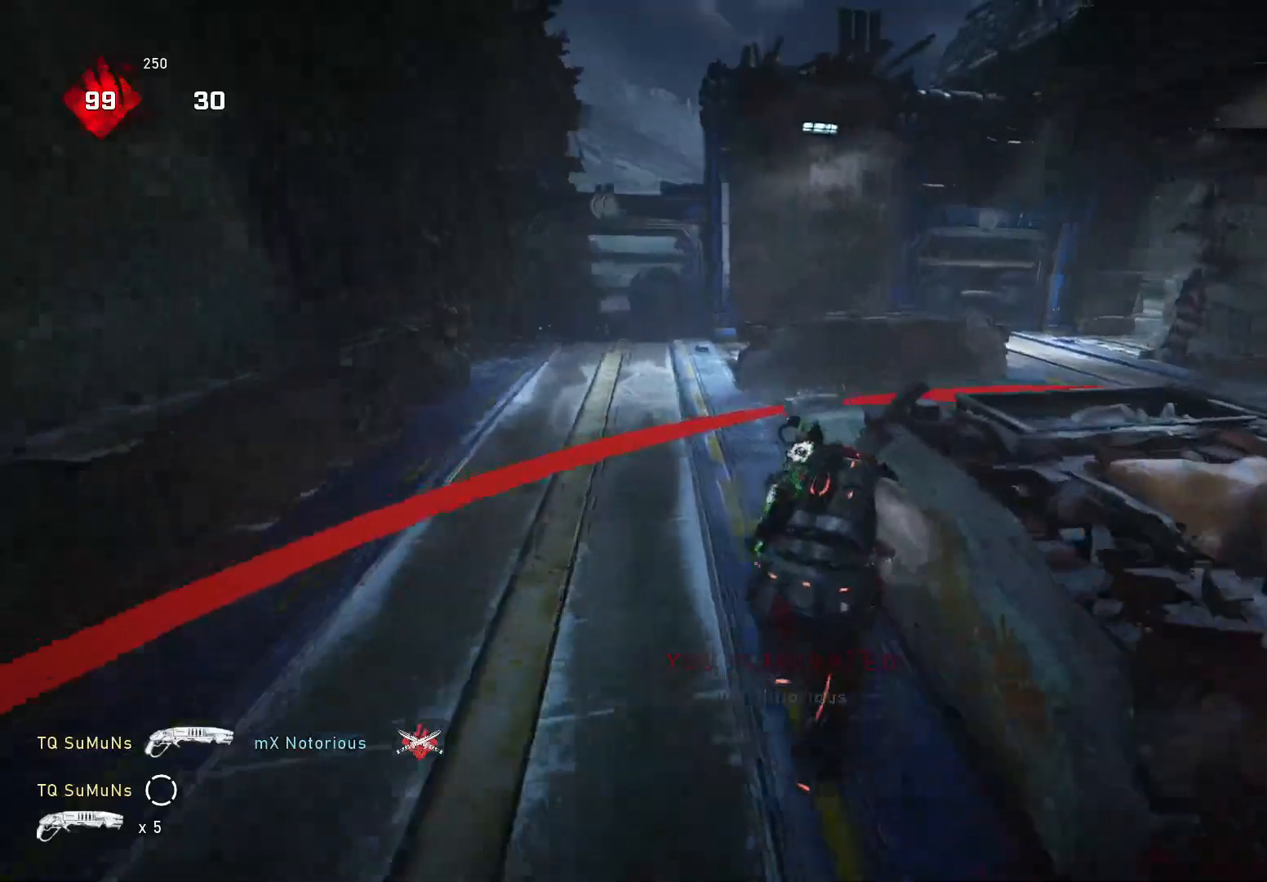
{"buttons": [], "left_stick": "up-right", "right_stick": "center", "events": [[60, "A", "down"], [140, "A", "up"], [160, "right_stick", "right"], [220, "A", "down"], [320, "X", "up"], [340, "A", "up"], [480, "right_stick", "center"]]}
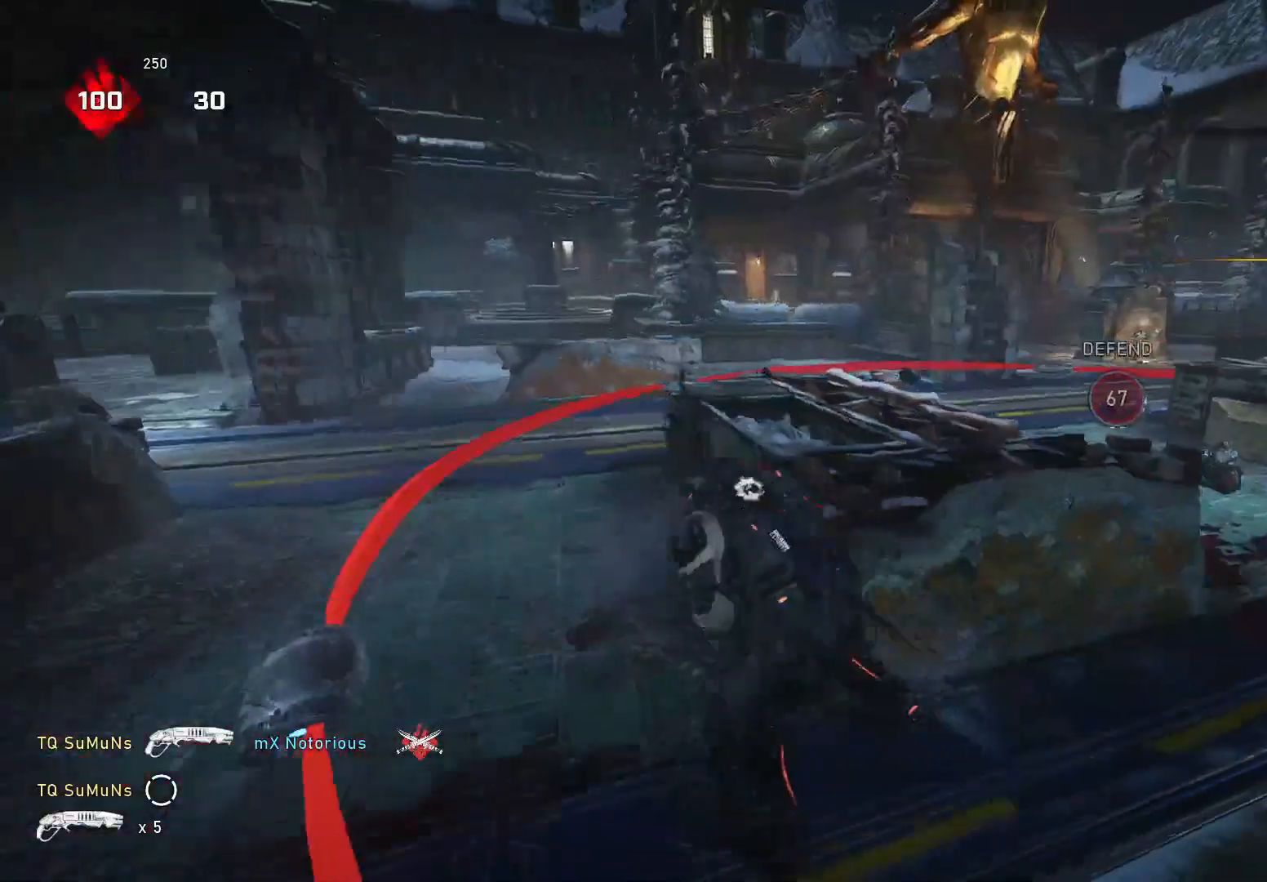
{"buttons": [], "left_stick": "center", "right_stick": "center", "events": [[120, "A", "down"], [140, "right_stick", "right"], [160, "A", "up"], [280, "right_stick", "center"], [300, "left_stick", "center"], [400, "DPAD_RIGHT", "down"], [460, "DPAD_RIGHT", "up"]]}
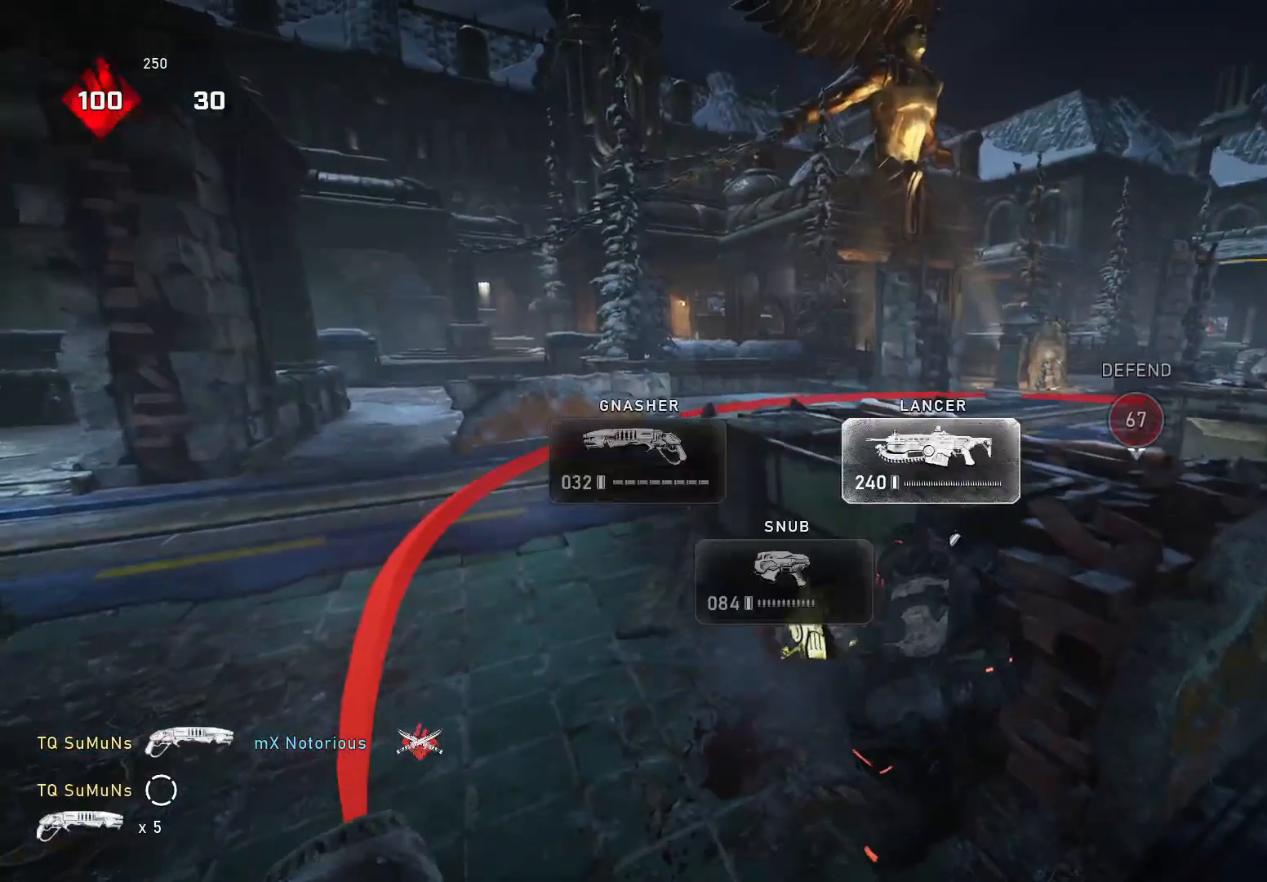
{"buttons": ["DPAD_RIGHT"], "left_stick": "center", "right_stick": "center", "events": [[20, "DPAD_RIGHT", "down"]]}
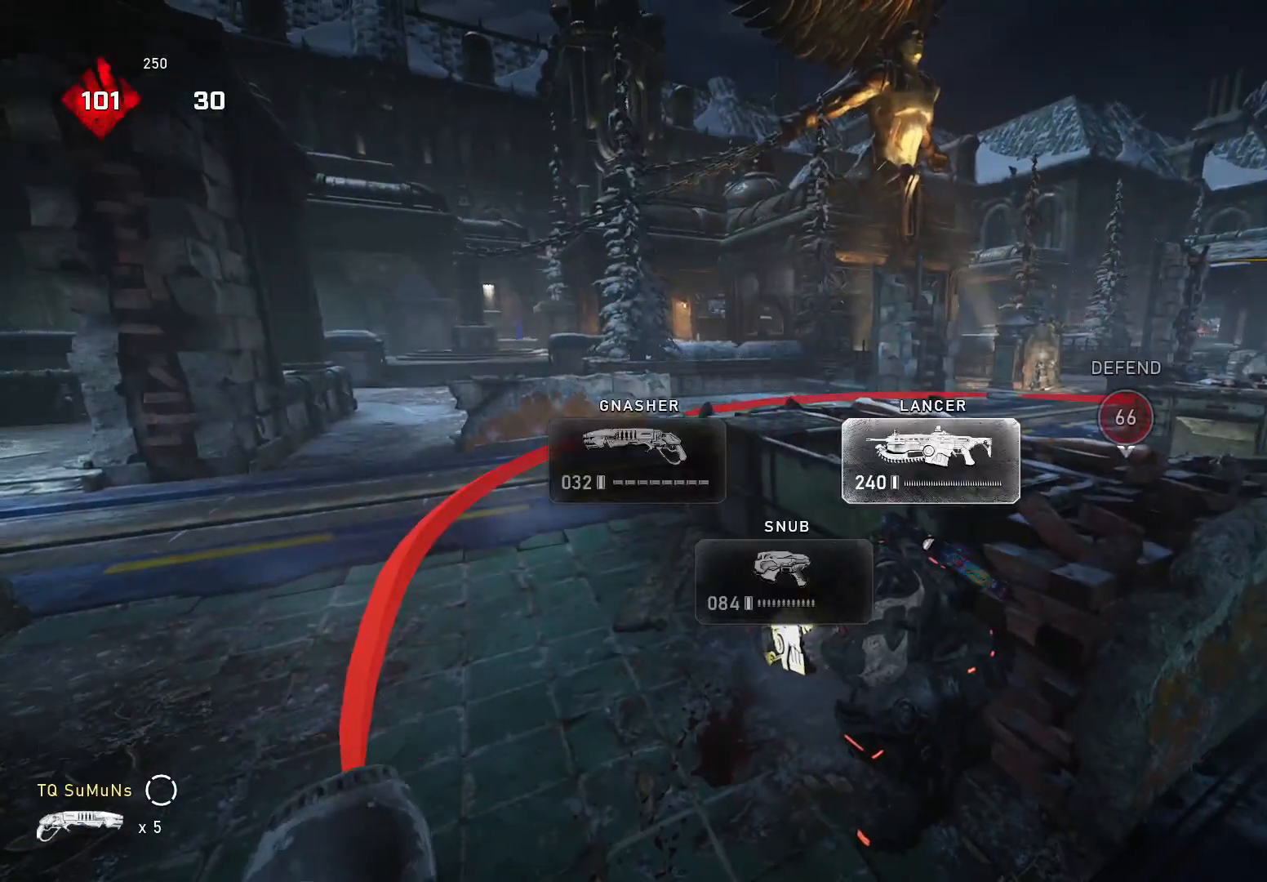
{"buttons": ["DPAD_RIGHT"], "left_stick": "center", "right_stick": "center", "events": []}
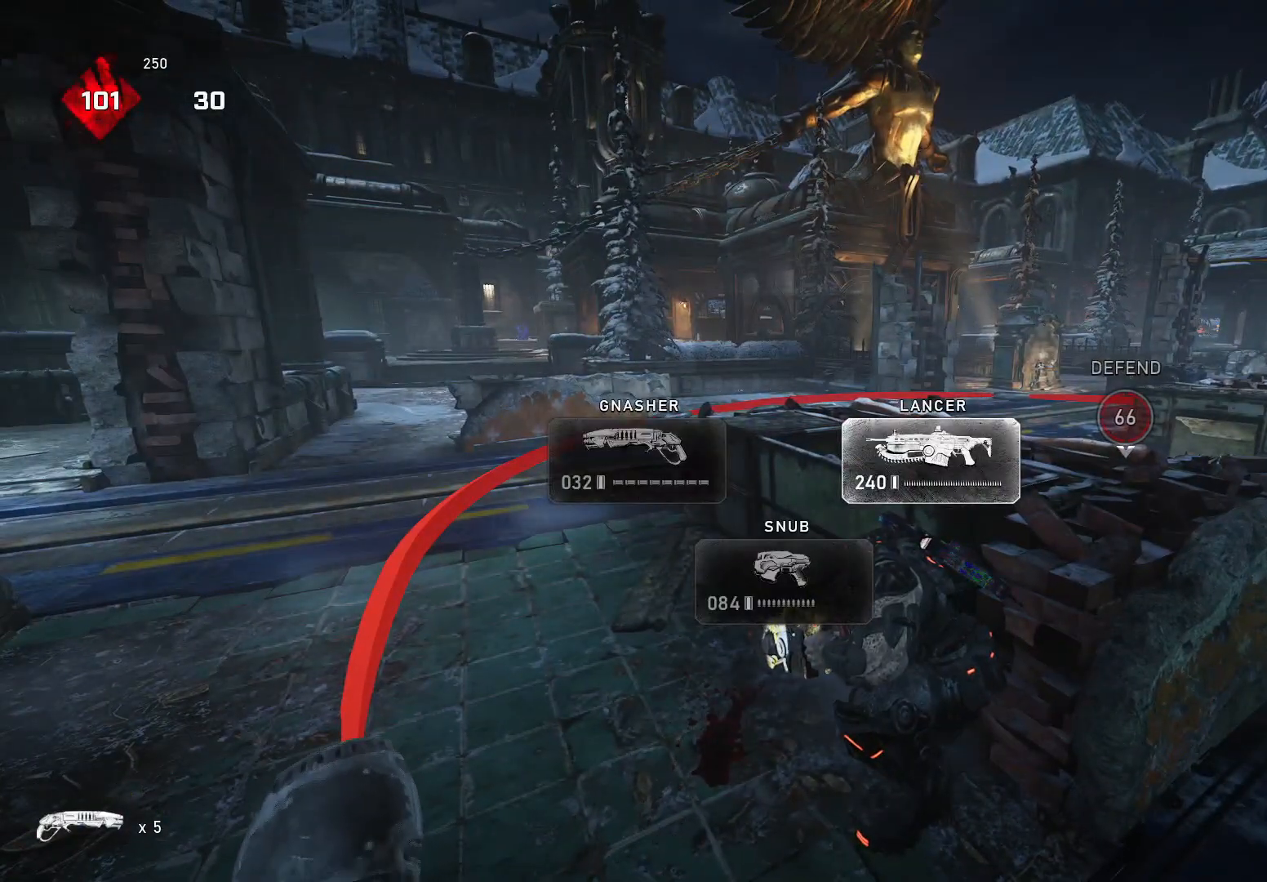
{"buttons": ["DPAD_RIGHT"], "left_stick": "center", "right_stick": "center", "events": []}
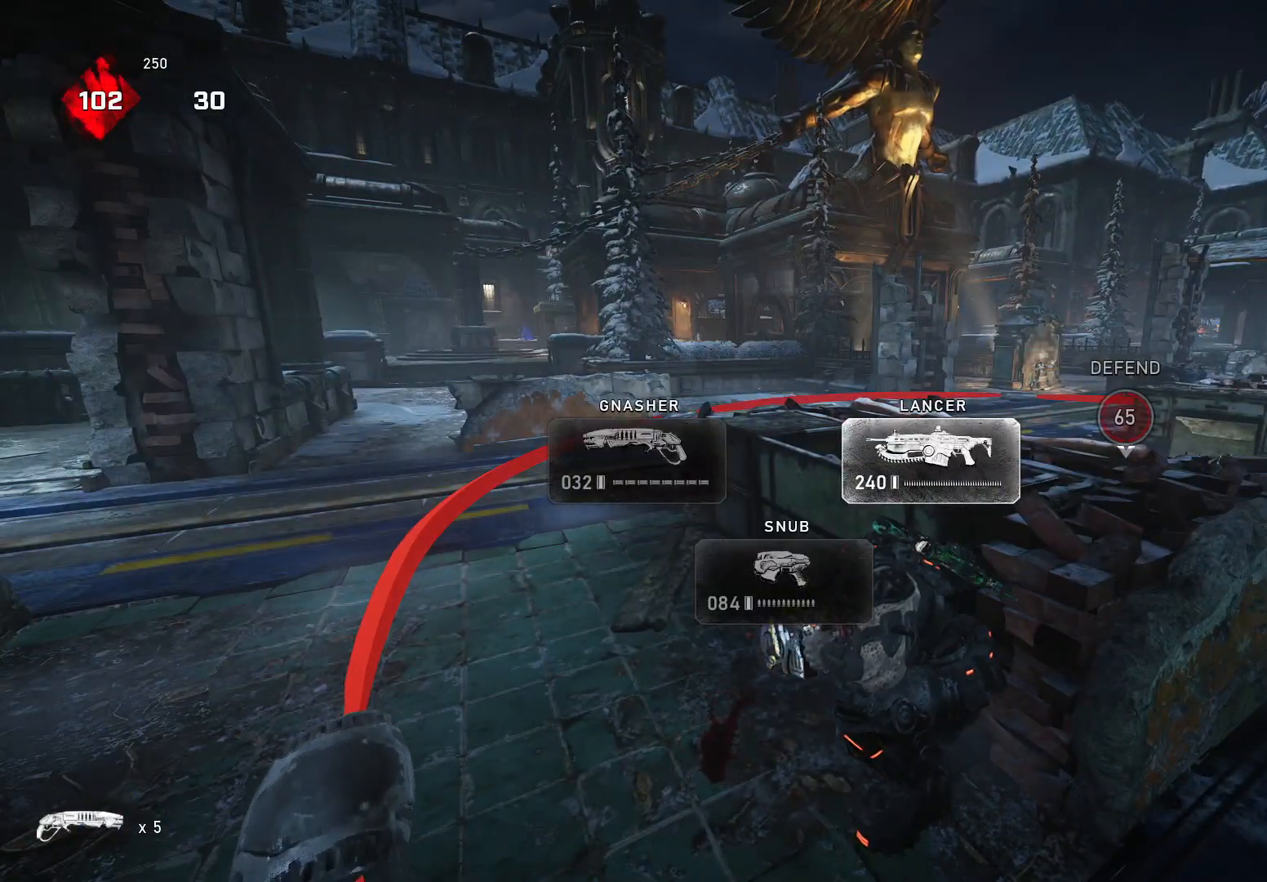
{"buttons": ["DPAD_RIGHT"], "left_stick": "center", "right_stick": "center", "events": [[40, "right_stick", "left"], [180, "right_stick", "center"]]}
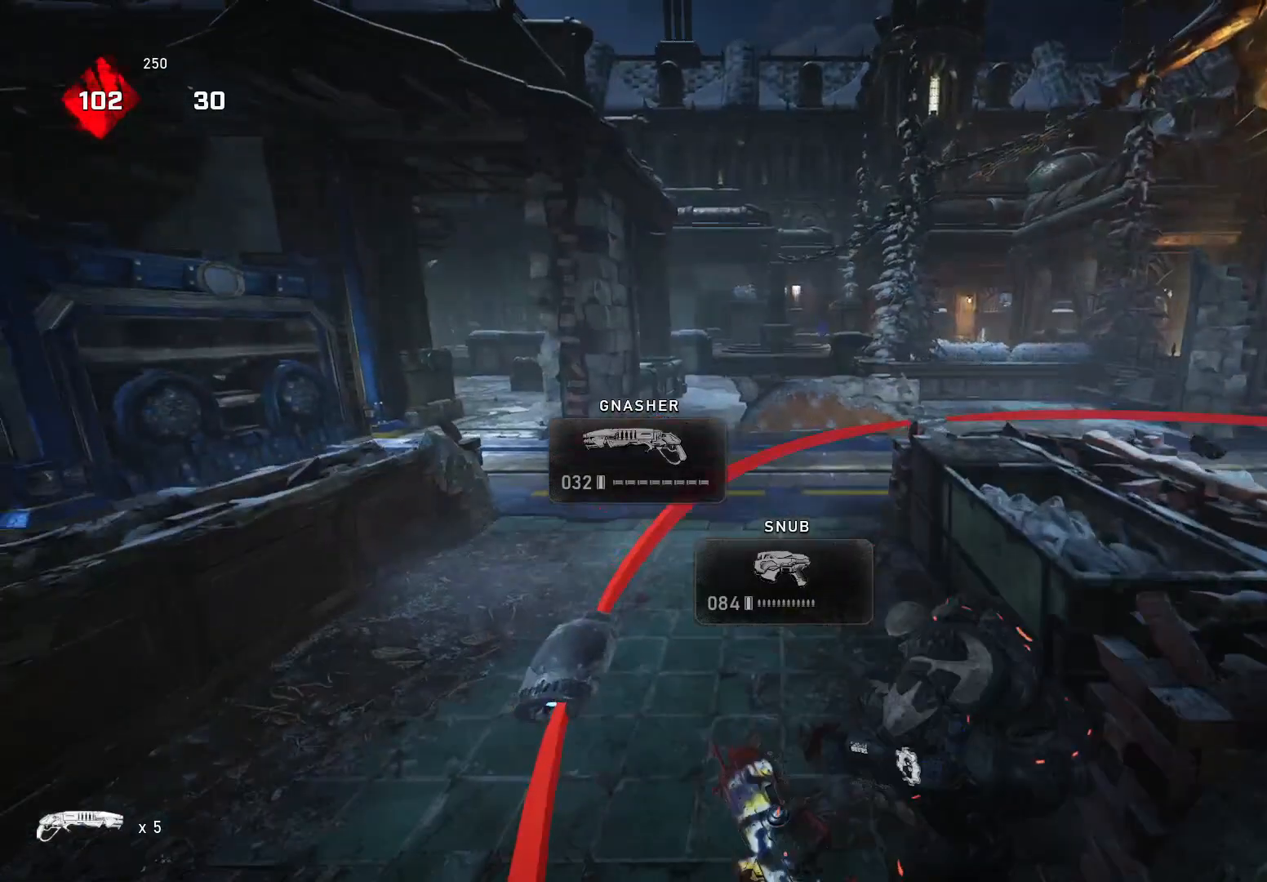
{"buttons": [], "left_stick": "up", "right_stick": "center", "events": [[20, "DPAD_RIGHT", "up"], [160, "DPAD_LEFT", "down"], [240, "DPAD_LEFT", "up"], [360, "X", "down"], [400, "left_stick", "up"], [480, "X", "up"]]}
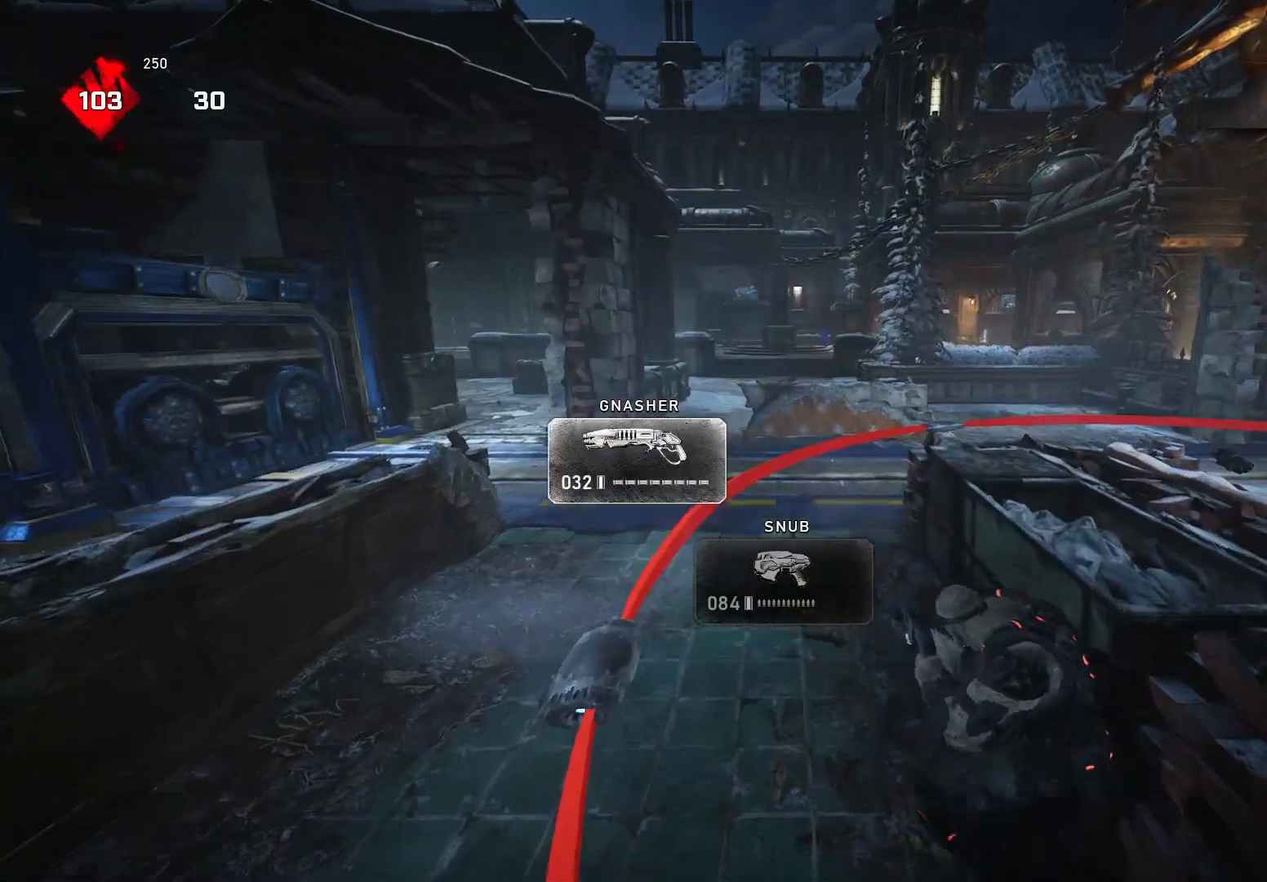
{"buttons": [], "left_stick": "center", "right_stick": "center", "events": [[220, "left_stick", "center"]]}
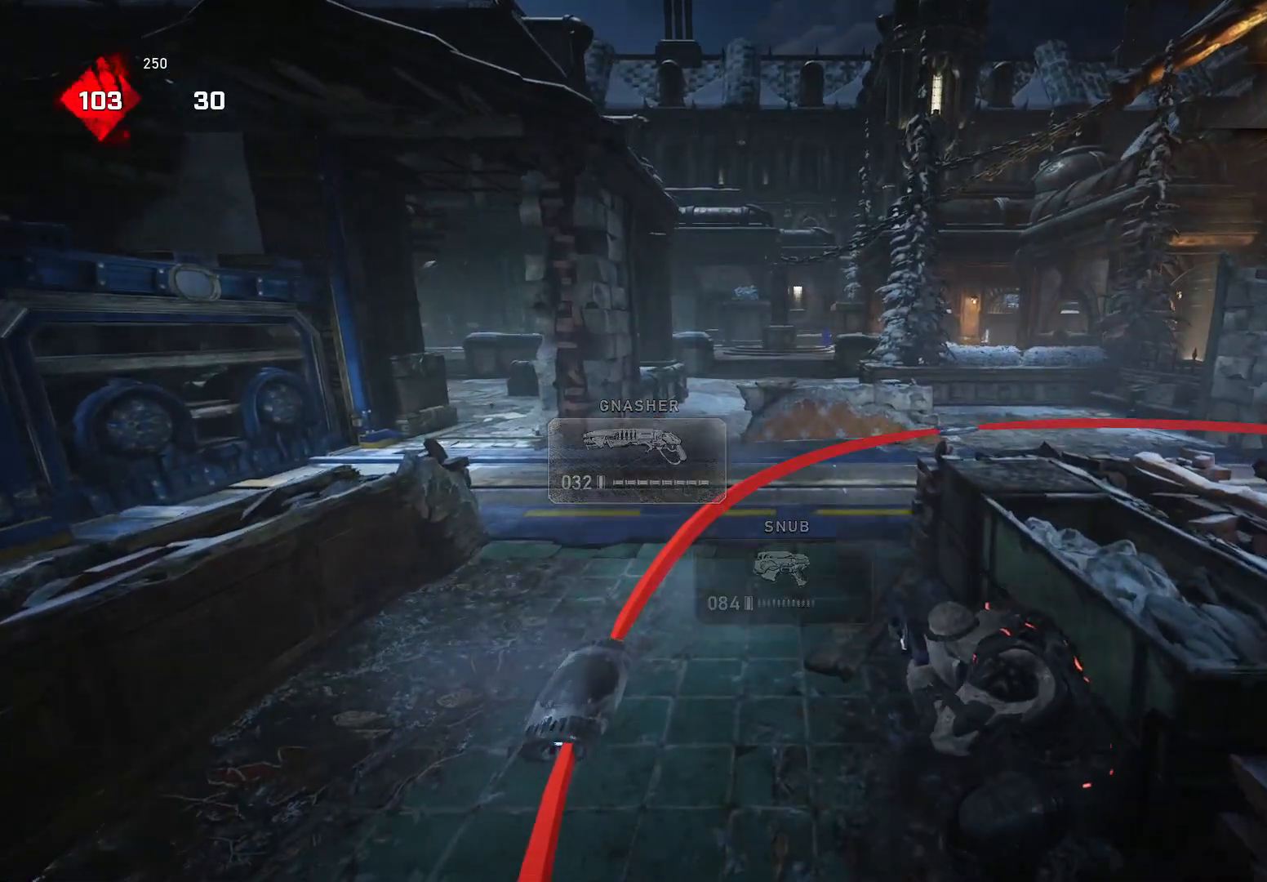
{"buttons": [], "left_stick": "up", "right_stick": "right", "events": [[60, "R1", "down"], [140, "R1", "up"], [200, "left_stick", "left"], [220, "right_stick", "right"], [340, "right_stick", "center"], [500, "left_stick", "up"], [500, "right_stick", "right"]]}